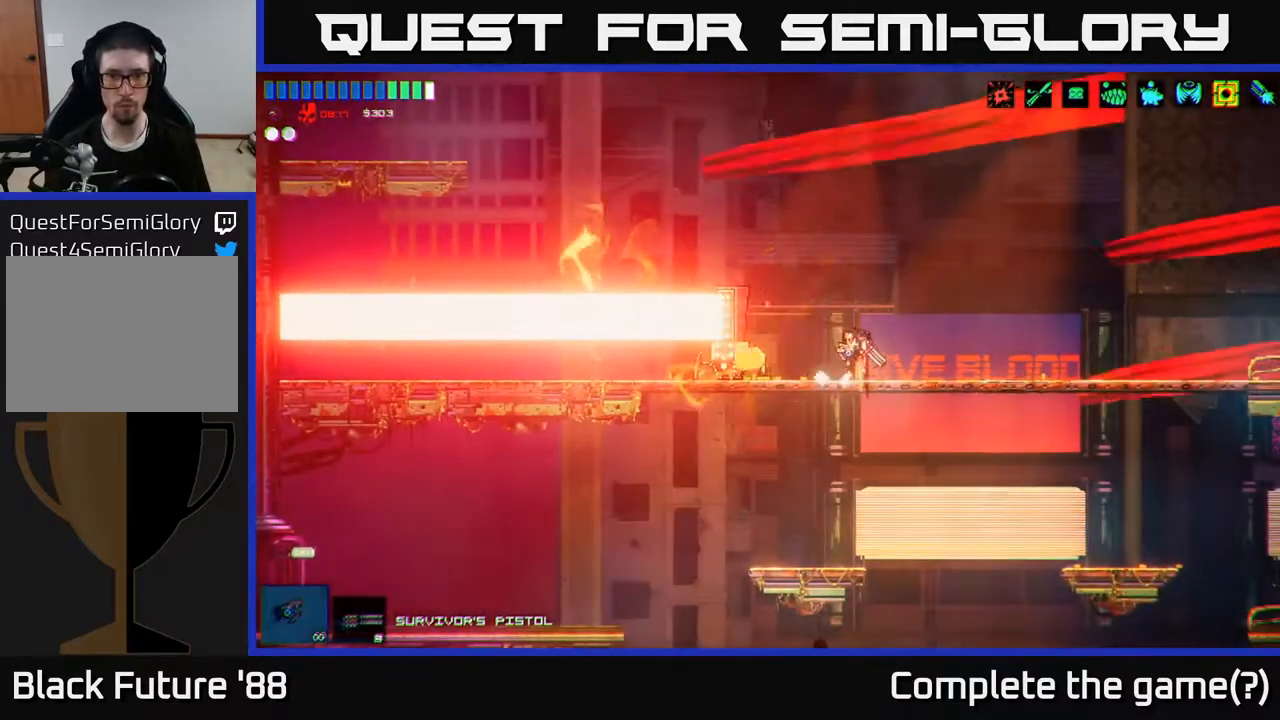
Gameplay with a controller (Xbox layout); each line is a JSON object with the inputs held at the frame after it. "events" lists button and stick changes between this image and that frame as [ms after this image, input, new state], when the widget could be followed in between.
{"buttons": ["R2"], "left_stick": "left", "right_stick": "left", "events": [[333, "left_stick", "left"]]}
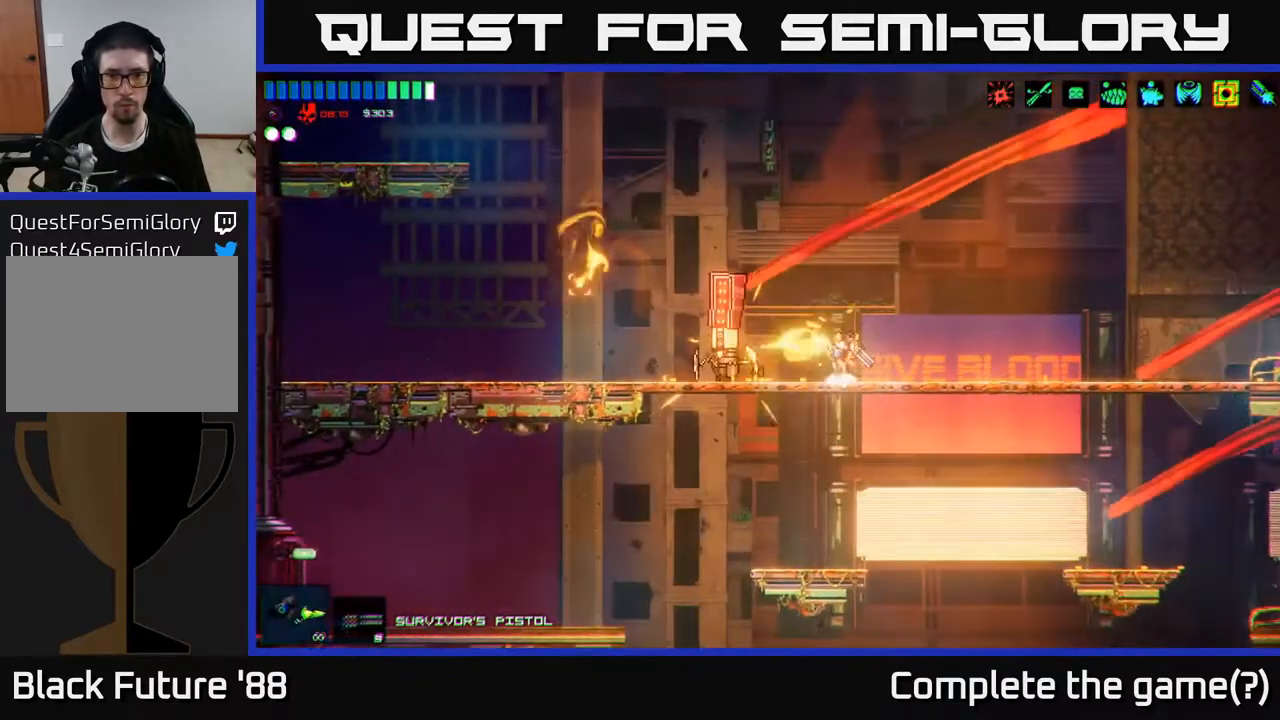
{"buttons": ["R2"], "left_stick": "center", "right_stick": "left", "events": [[33, "left_stick", "center"], [300, "left_stick", "left"], [450, "left_stick", "center"]]}
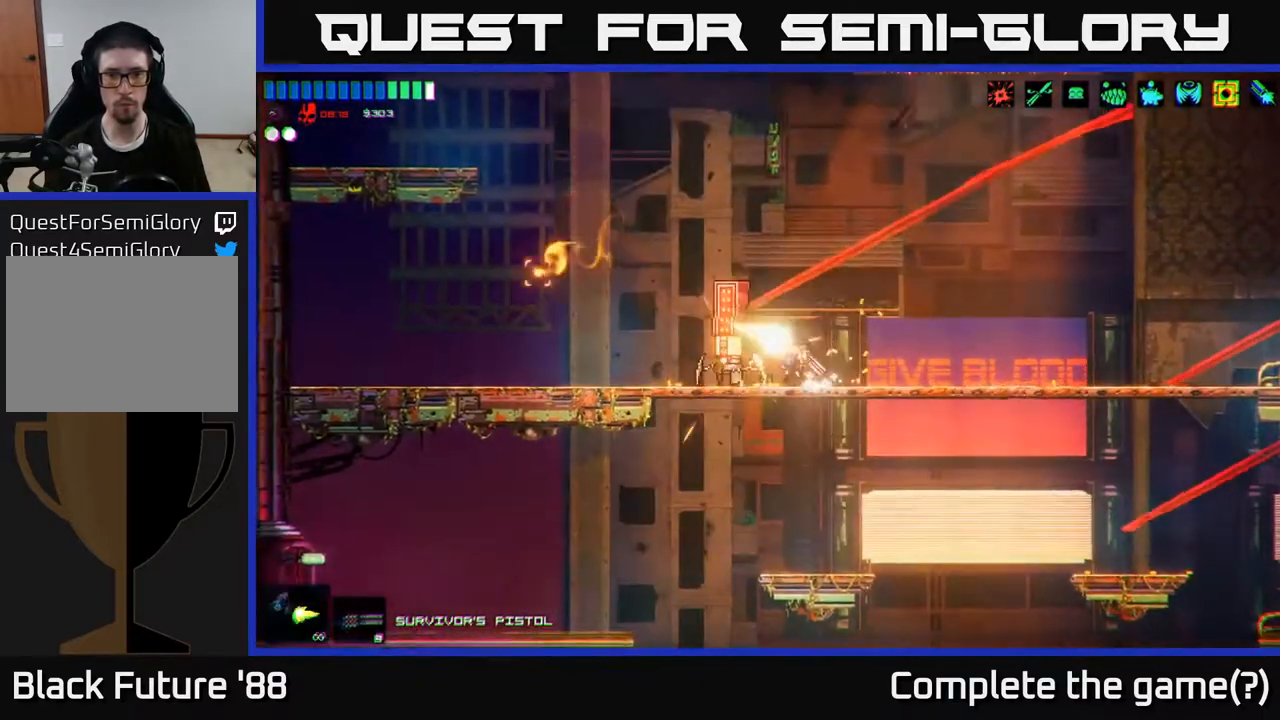
{"buttons": ["R2"], "left_stick": "center", "right_stick": "left", "events": []}
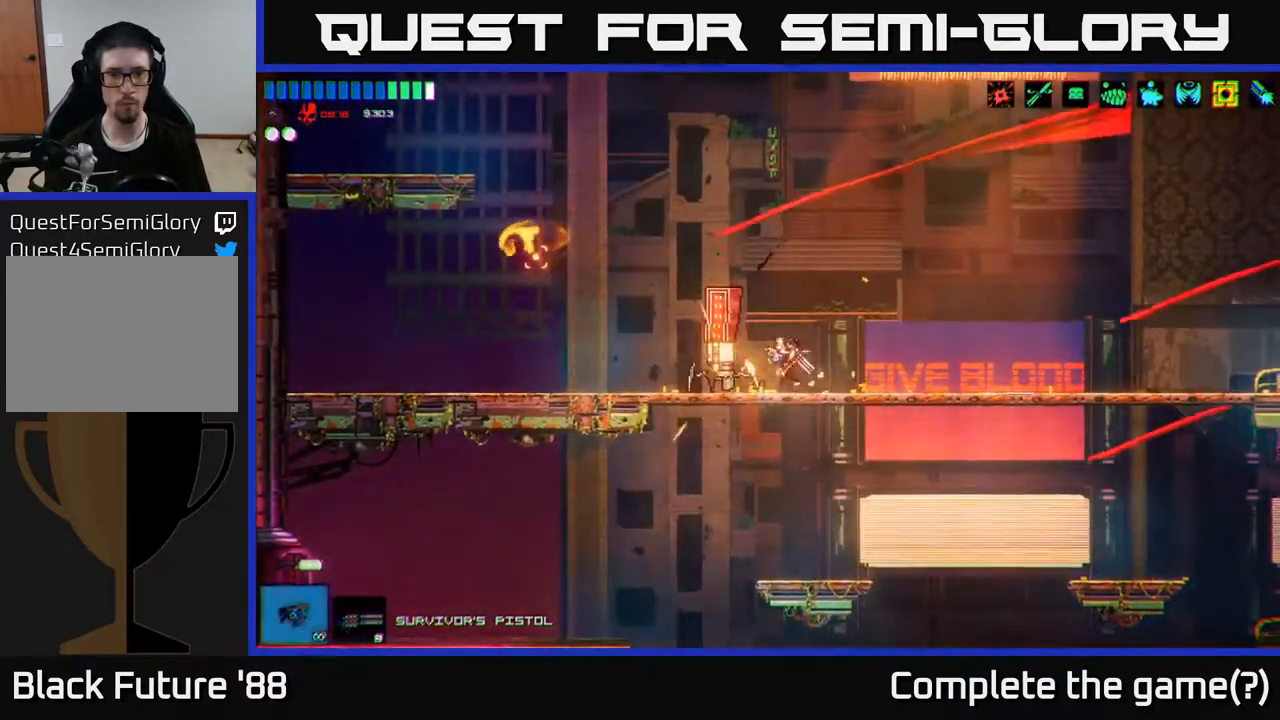
{"buttons": ["R2"], "left_stick": "center", "right_stick": "left", "events": []}
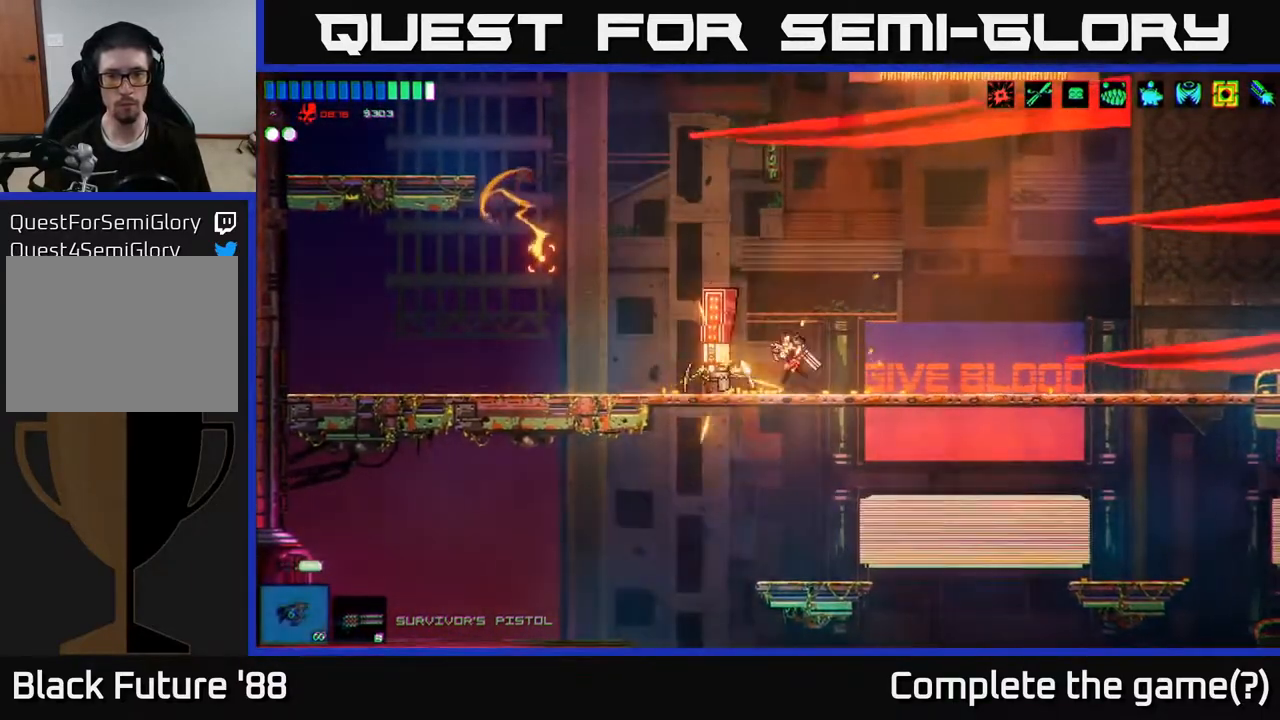
{"buttons": ["R2"], "left_stick": "center", "right_stick": "left", "events": []}
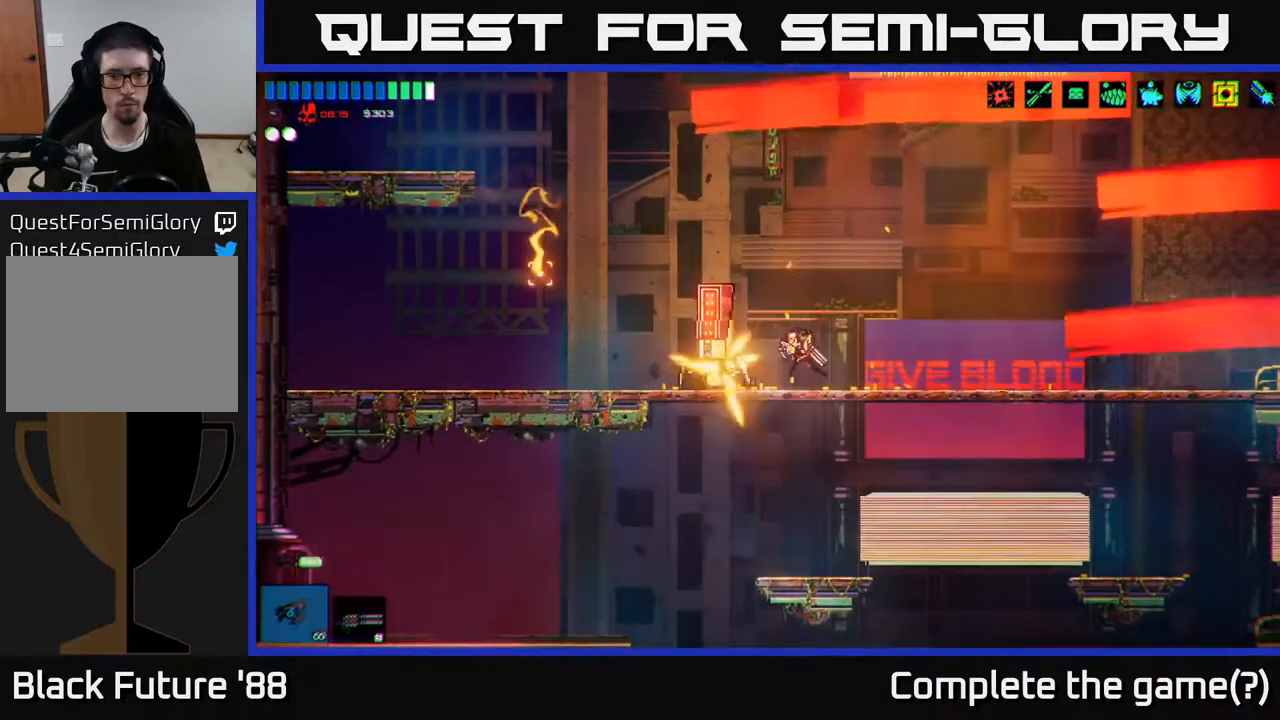
{"buttons": ["R2"], "left_stick": "center", "right_stick": "left", "events": [[367, "left_stick", "right"], [450, "left_stick", "center"]]}
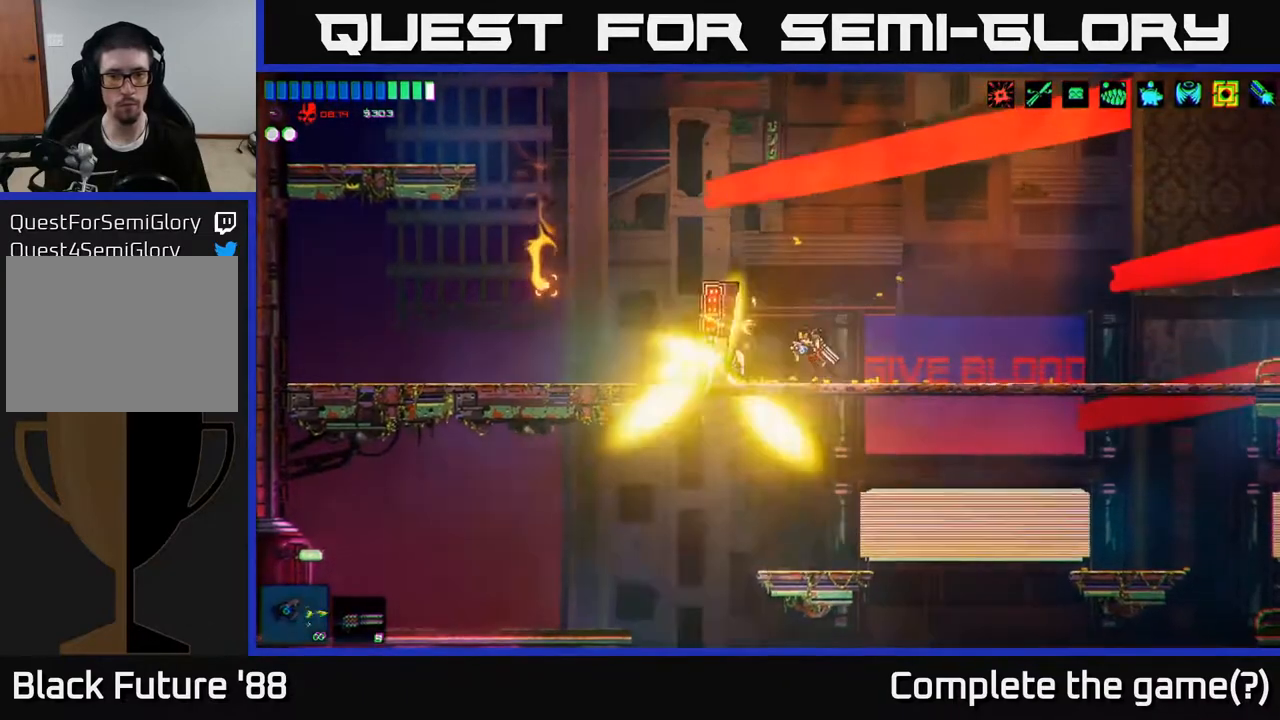
{"buttons": ["R2"], "left_stick": "center", "right_stick": "left", "events": []}
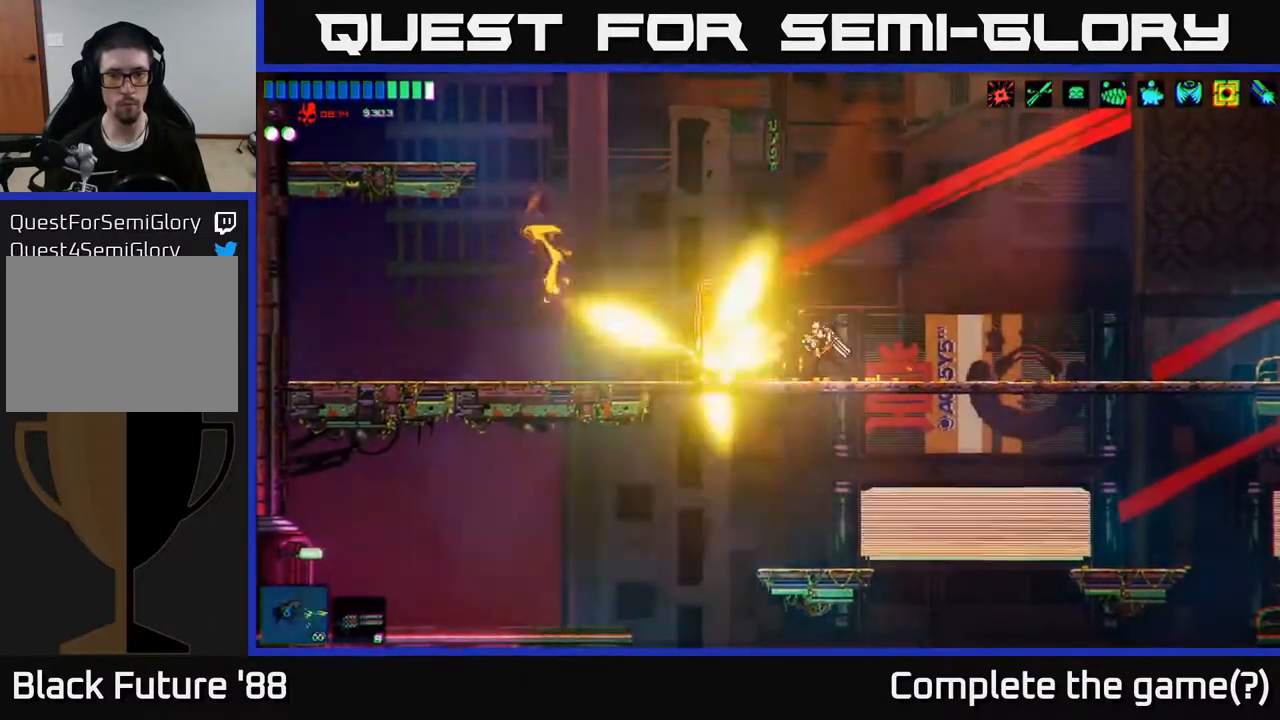
{"buttons": ["R2"], "left_stick": "center", "right_stick": "left", "events": [[217, "left_stick", "left"], [317, "left_stick", "center"]]}
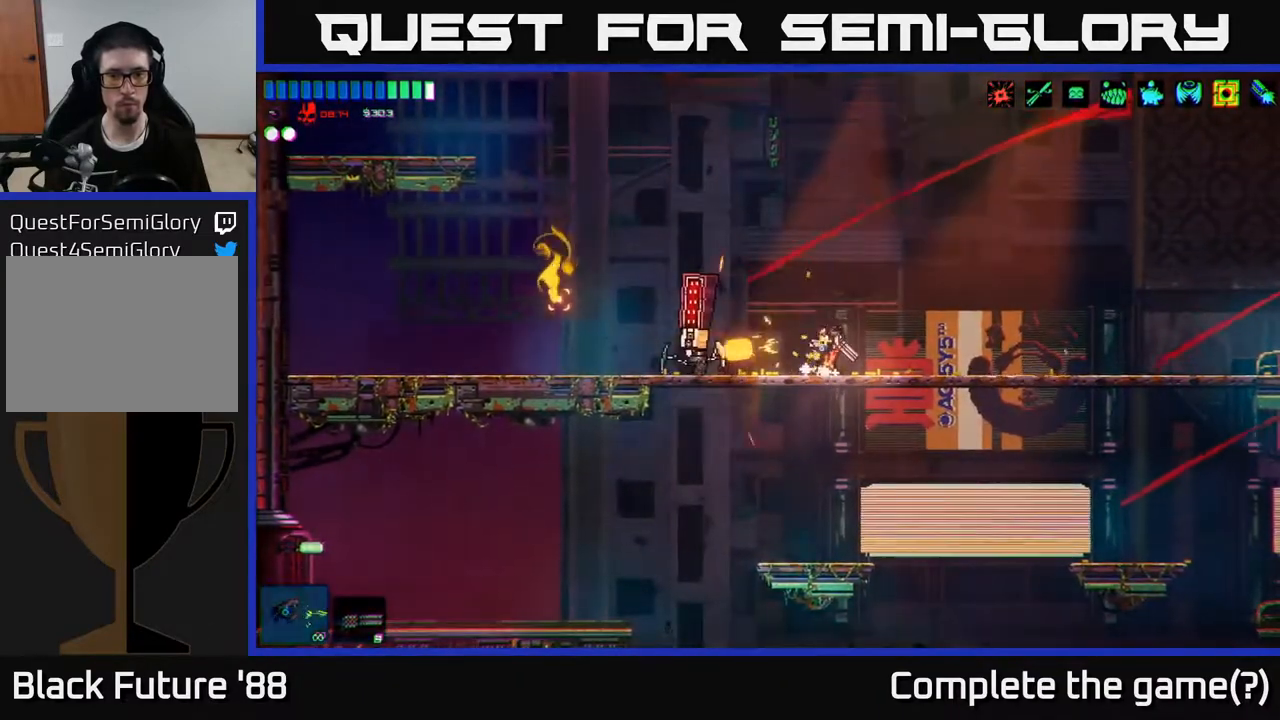
{"buttons": ["R2"], "left_stick": "center", "right_stick": "left", "events": []}
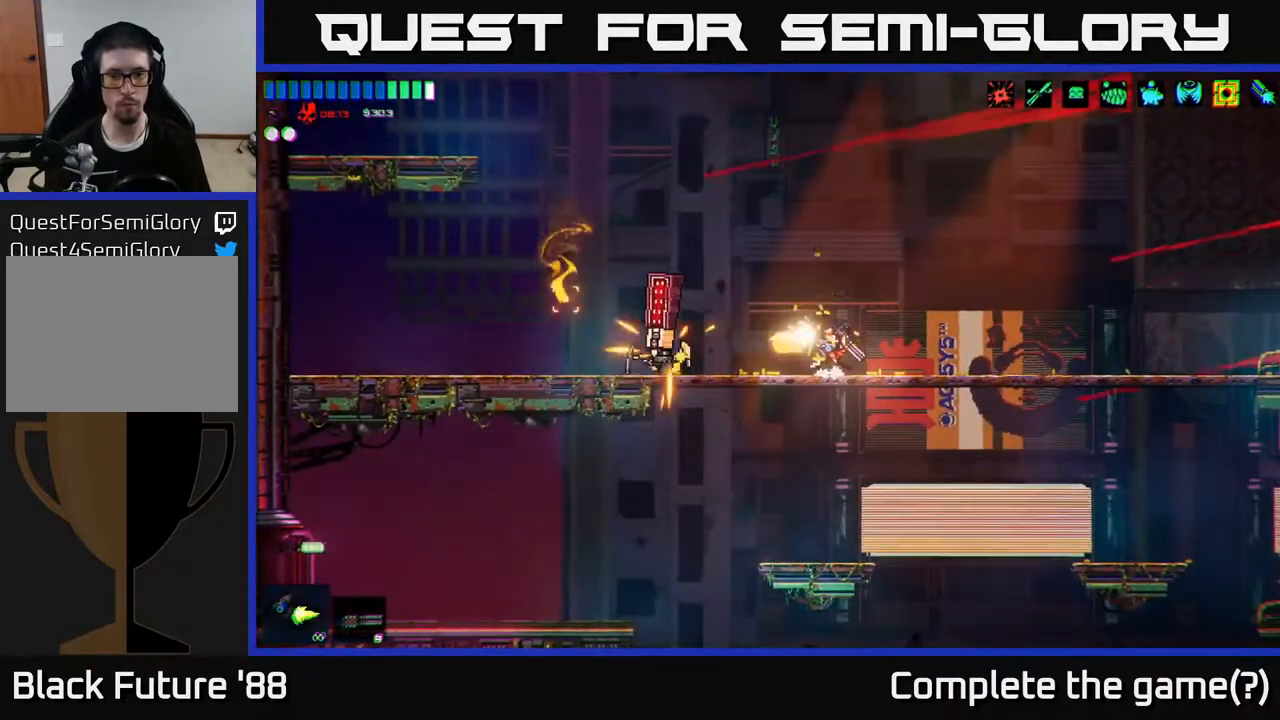
{"buttons": ["R2"], "left_stick": "left", "right_stick": "left", "events": [[17, "left_stick", "left"]]}
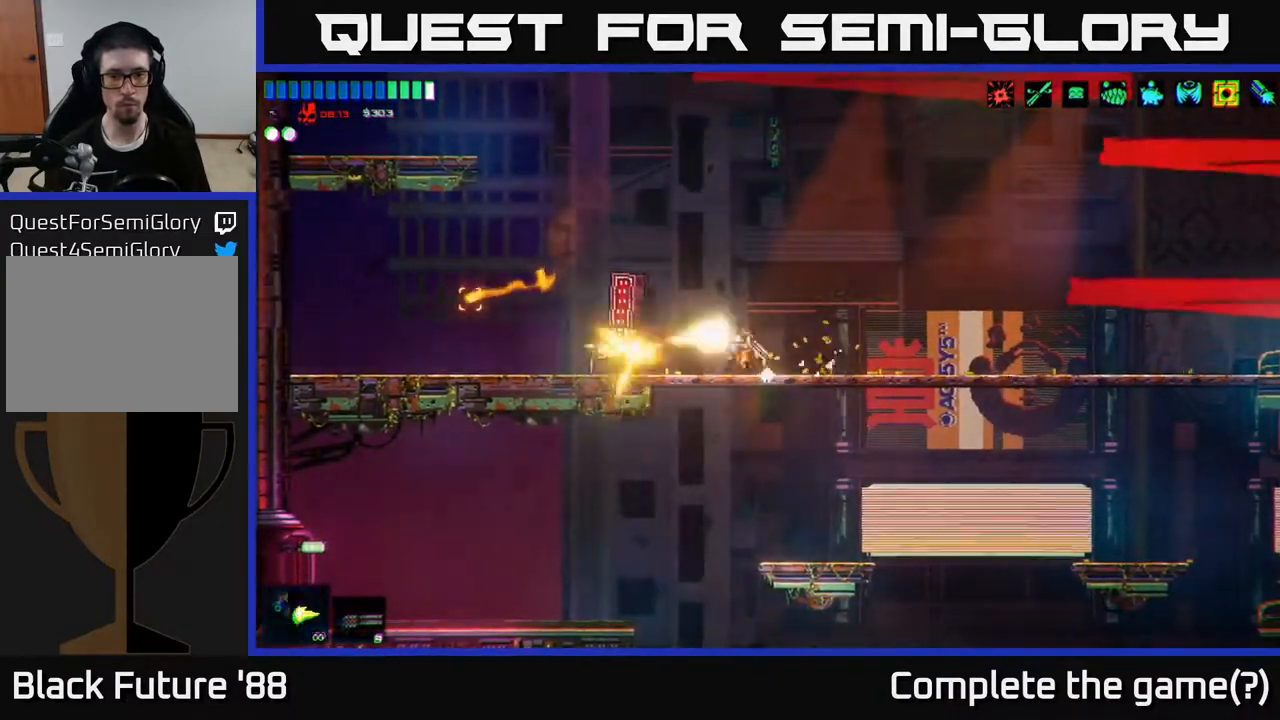
{"buttons": ["R2"], "left_stick": "left", "right_stick": "left", "events": [[133, "left_stick", "center"], [417, "left_stick", "left"]]}
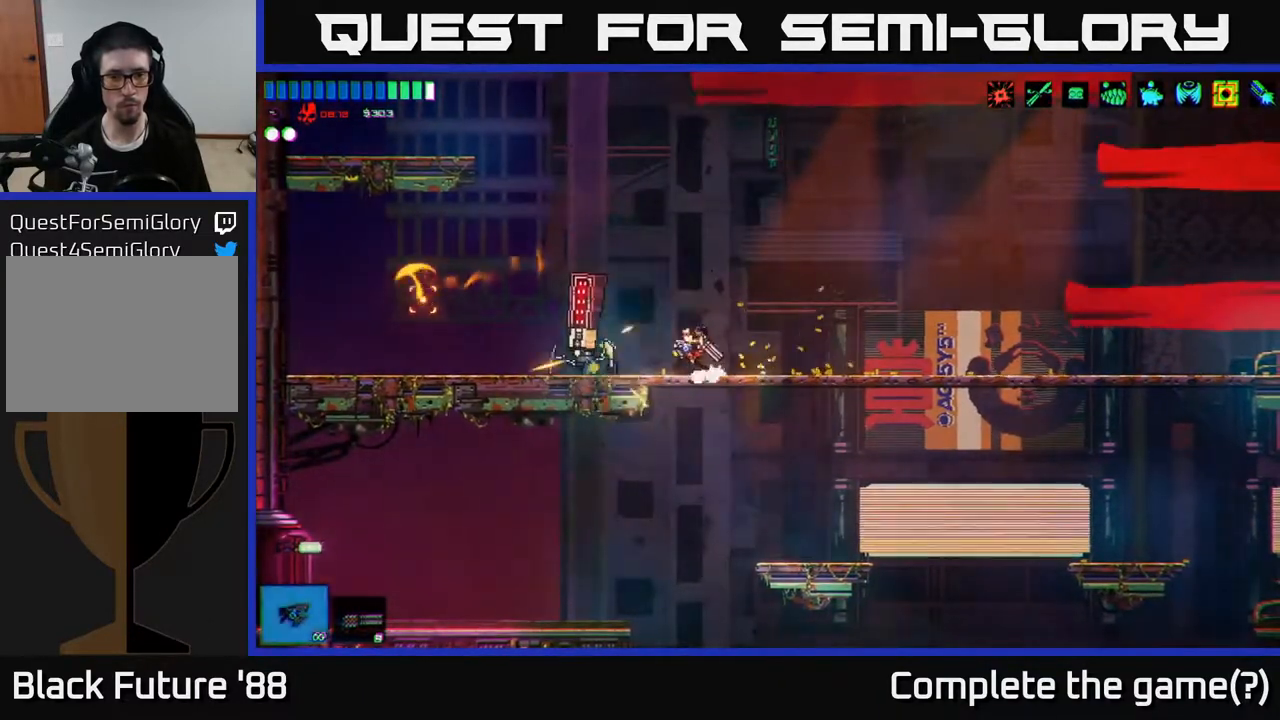
{"buttons": ["R2"], "left_stick": "center", "right_stick": "left", "events": [[117, "left_stick", "center"], [233, "left_stick", "left"], [417, "left_stick", "center"]]}
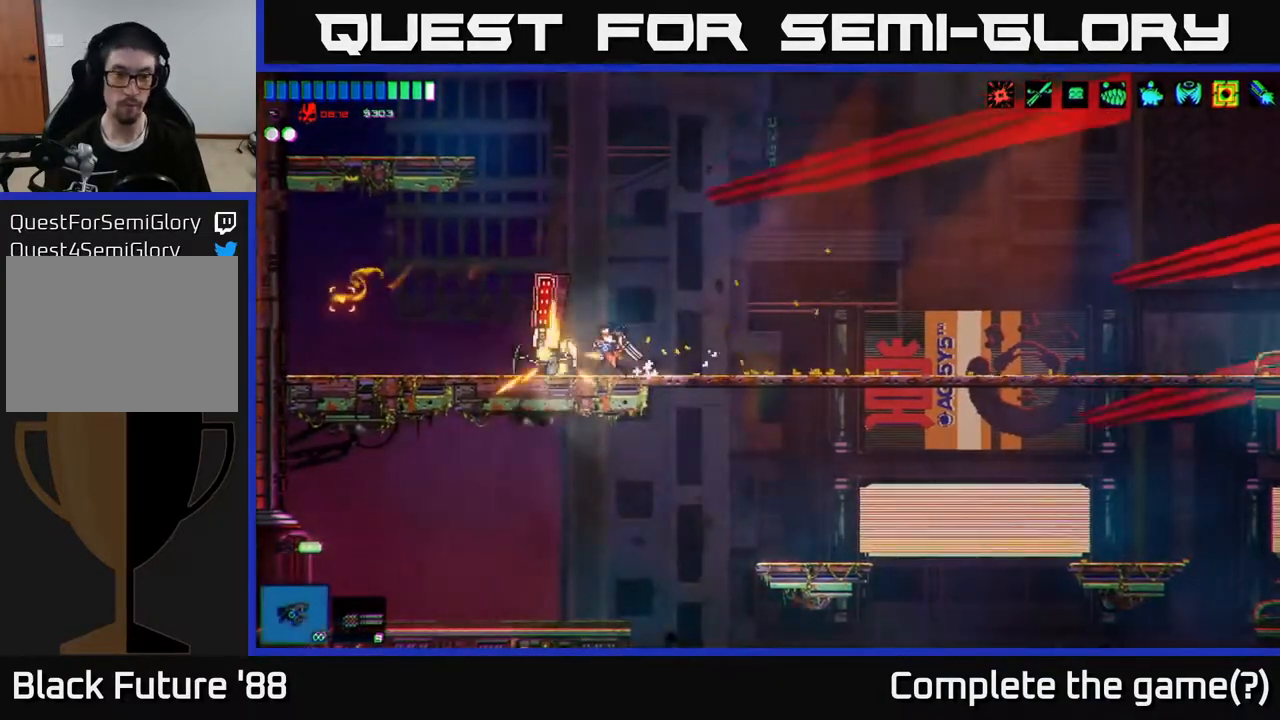
{"buttons": ["R2"], "left_stick": "center", "right_stick": "left", "events": []}
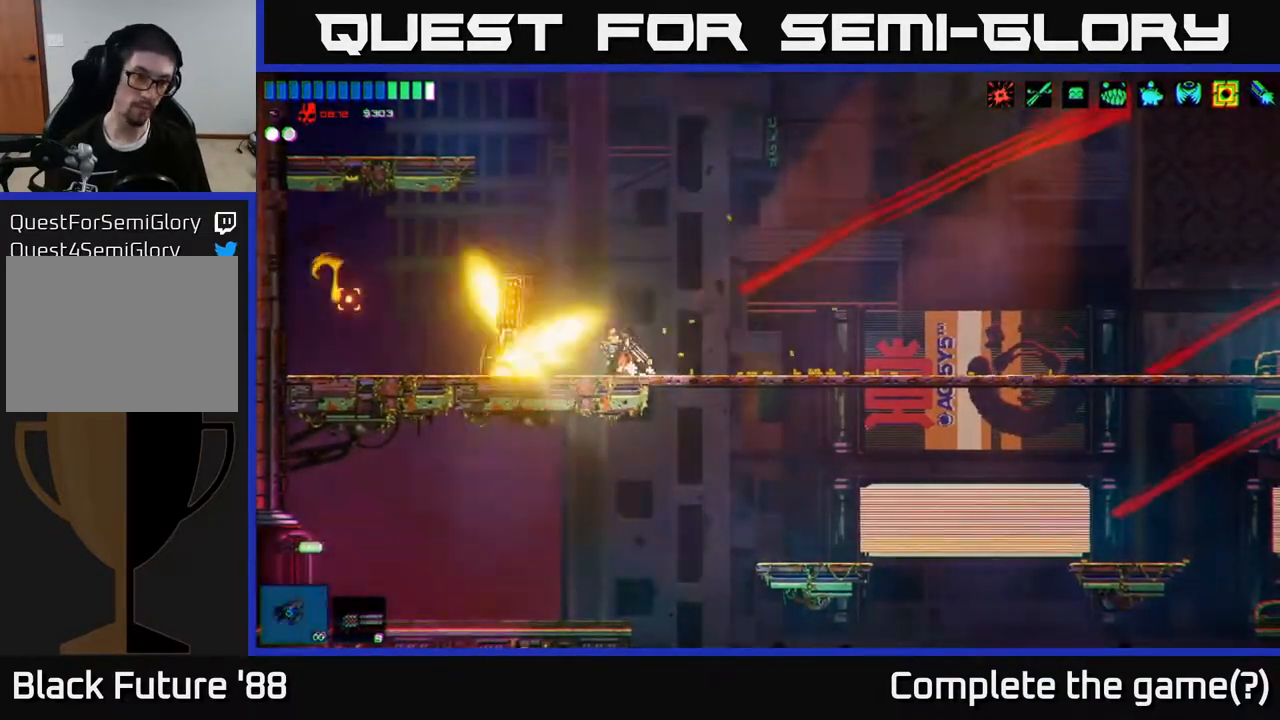
{"buttons": ["R2"], "left_stick": "center", "right_stick": "left", "events": [[67, "left_stick", "left"], [233, "left_stick", "center"]]}
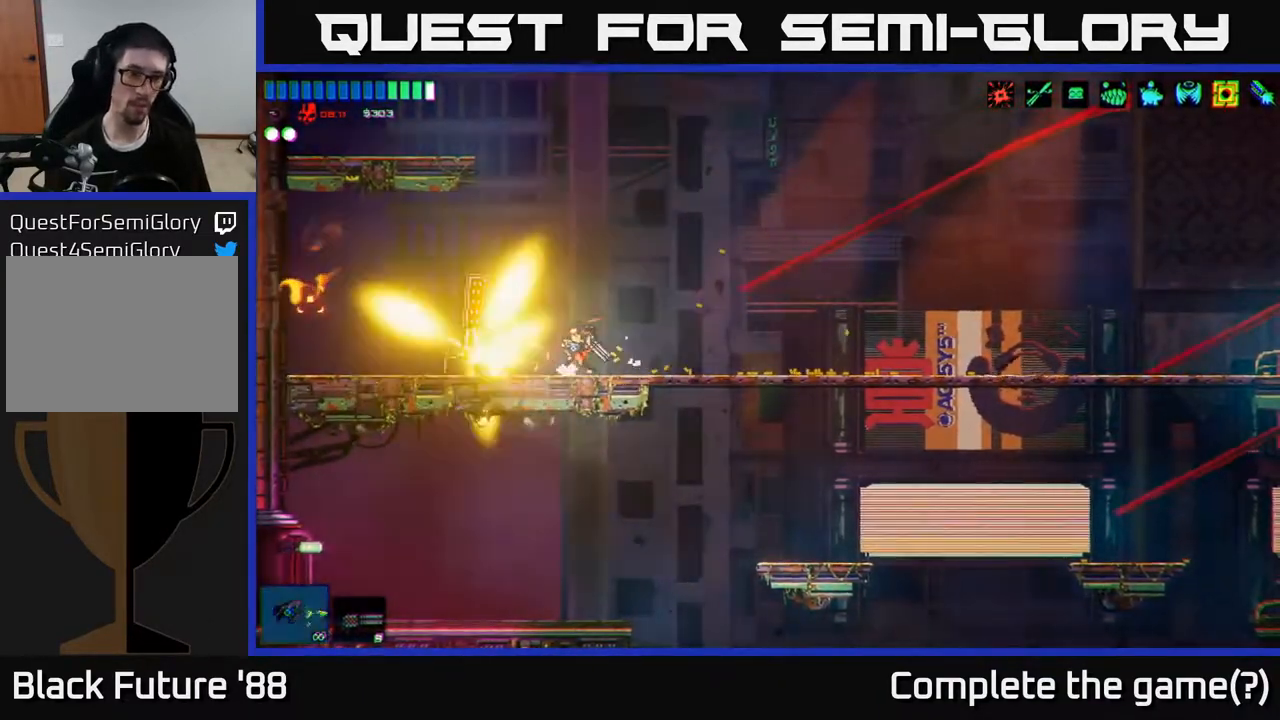
{"buttons": [], "left_stick": "center", "right_stick": "left", "events": [[133, "R2", "up"], [217, "left_stick", "right"], [467, "left_stick", "center"]]}
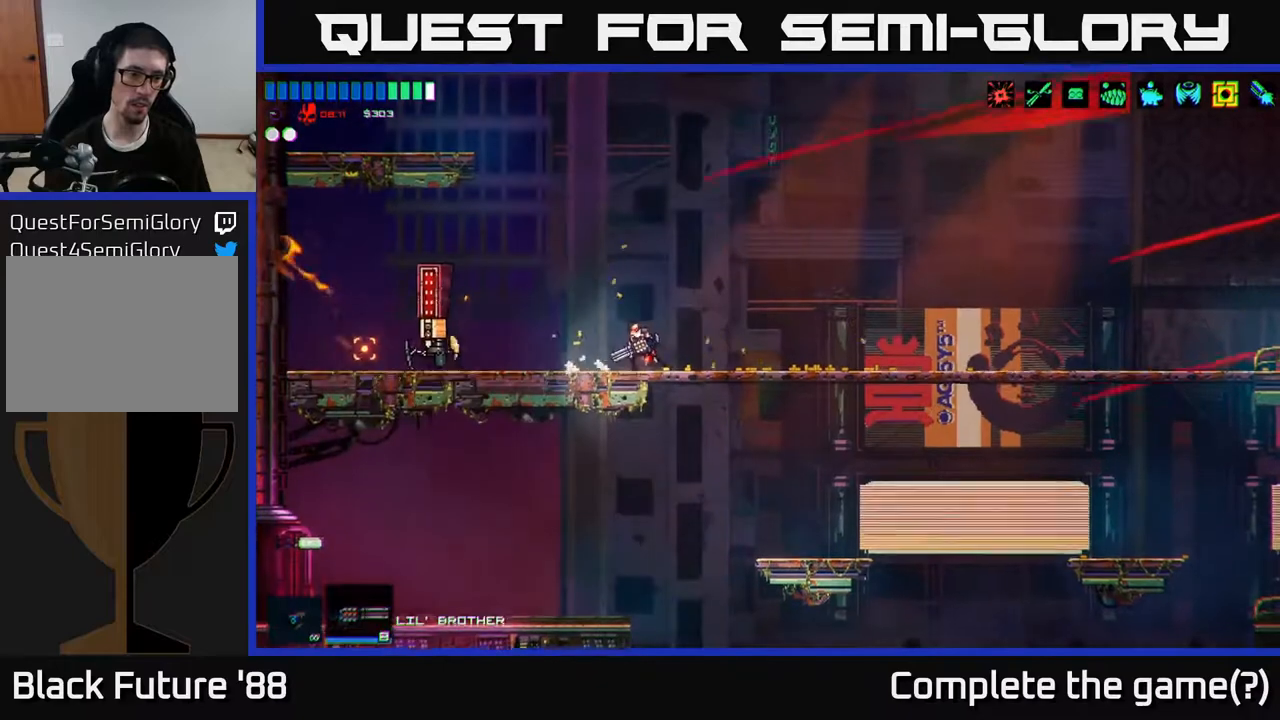
{"buttons": ["R2"], "left_stick": "center", "right_stick": "left", "events": [[483, "R2", "down"]]}
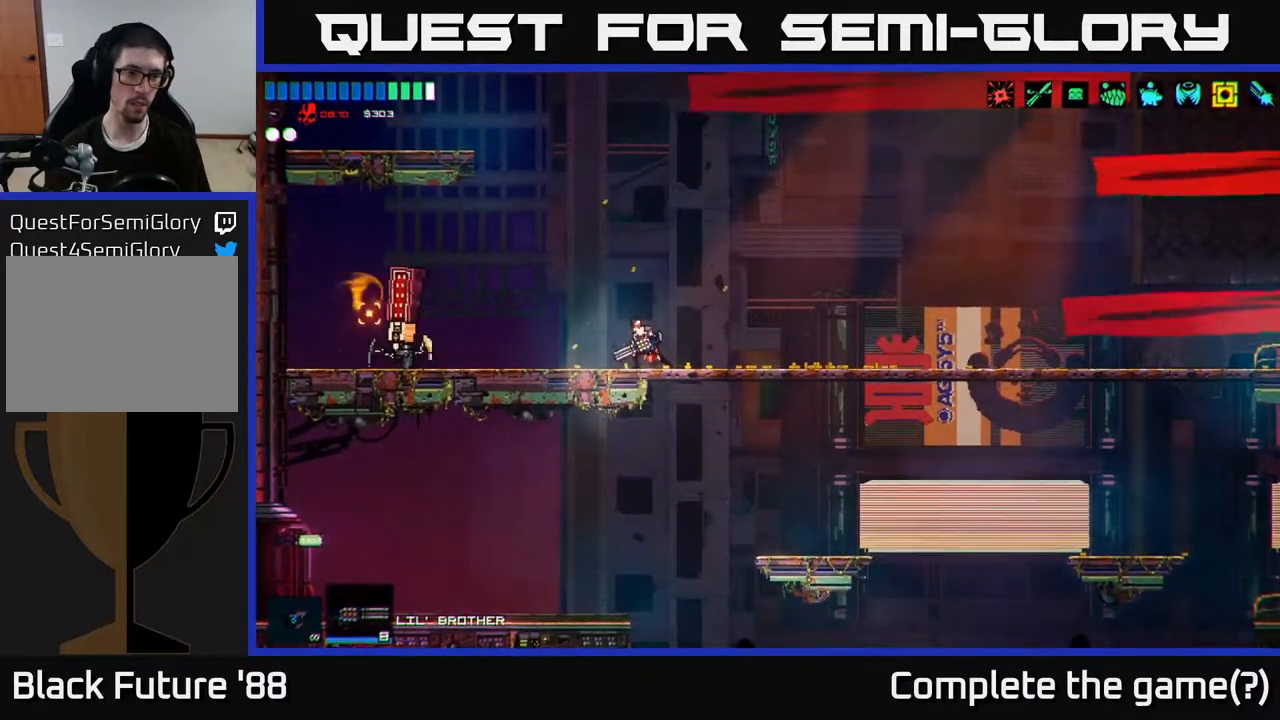
{"buttons": [], "left_stick": "center", "right_stick": "left", "events": [[33, "R2", "up"]]}
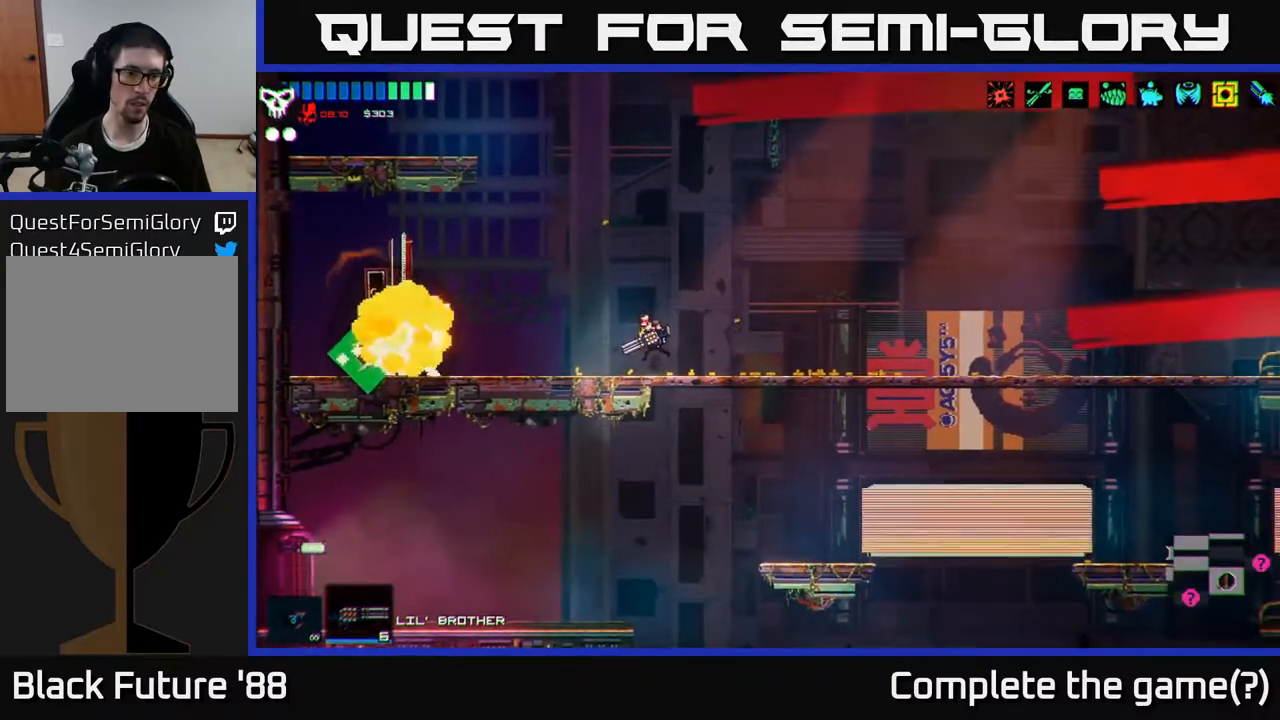
{"buttons": [], "left_stick": "left", "right_stick": "left", "events": [[33, "left_stick", "left"]]}
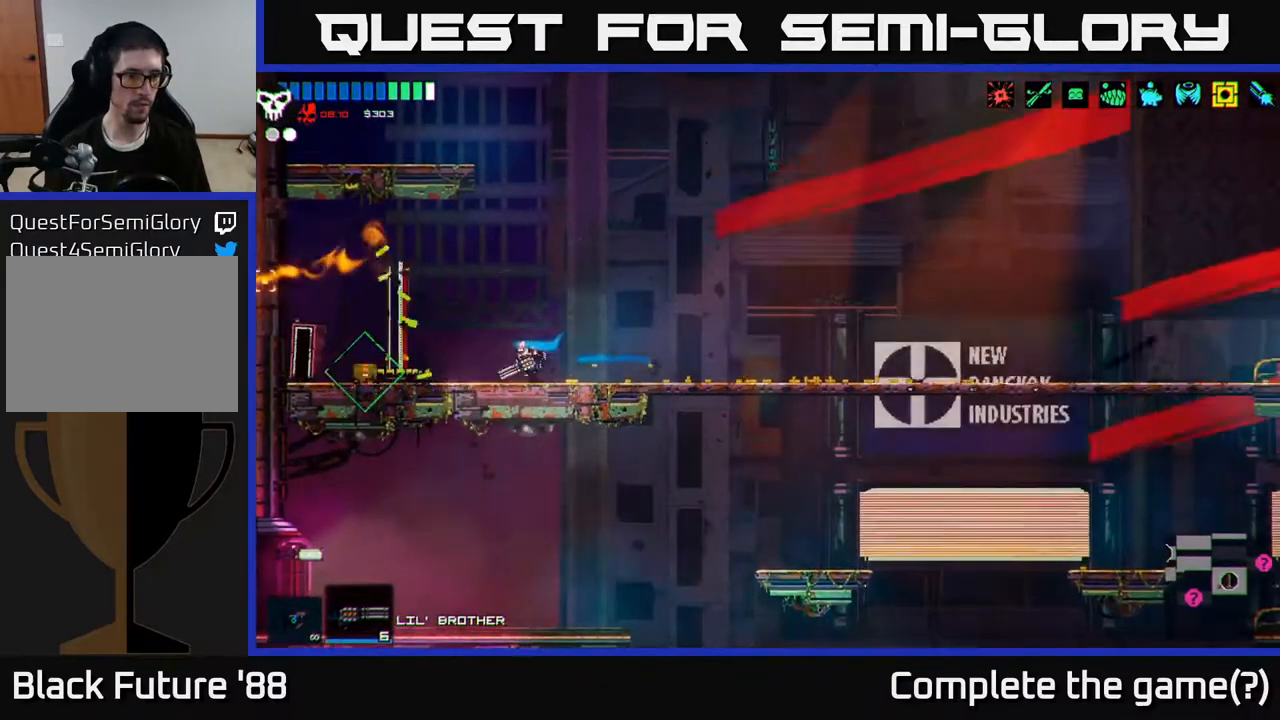
{"buttons": [], "left_stick": "left", "right_stick": "center", "events": [[83, "right_stick", "center"]]}
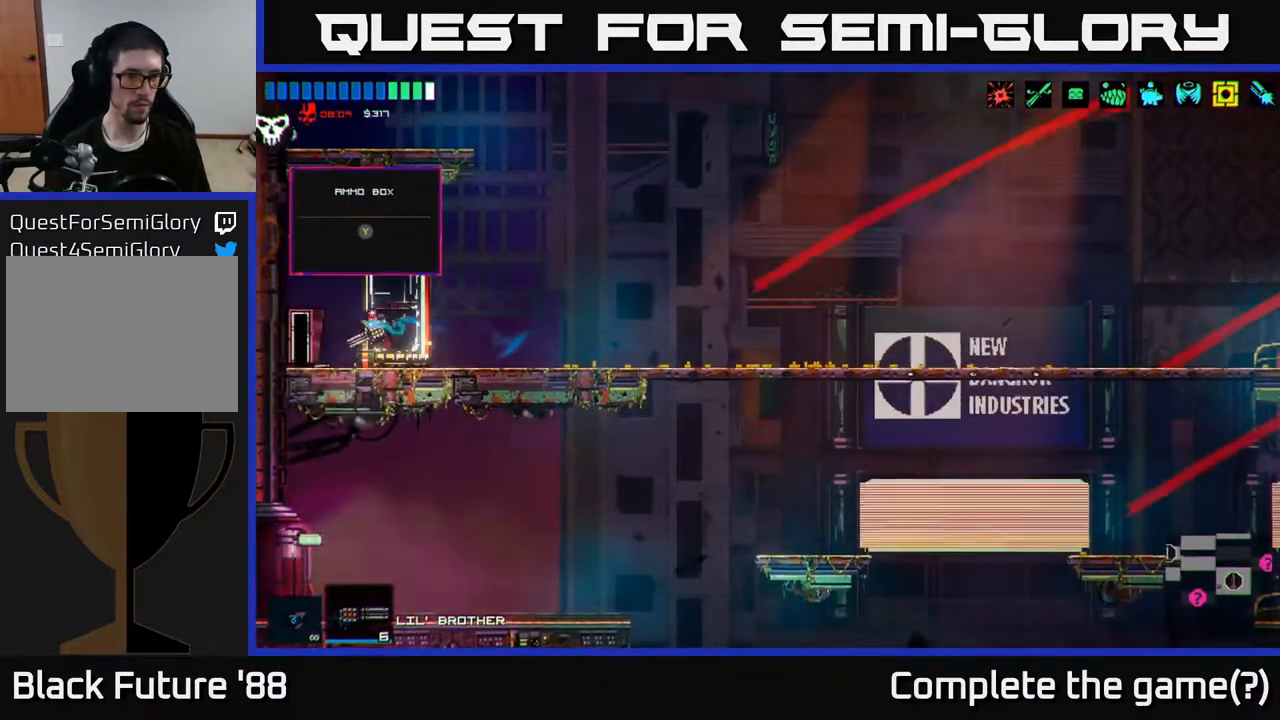
{"buttons": [], "left_stick": "right", "right_stick": "right", "events": [[17, "Y", "down"], [83, "Y", "up"], [117, "left_stick", "right"], [400, "right_stick", "right"]]}
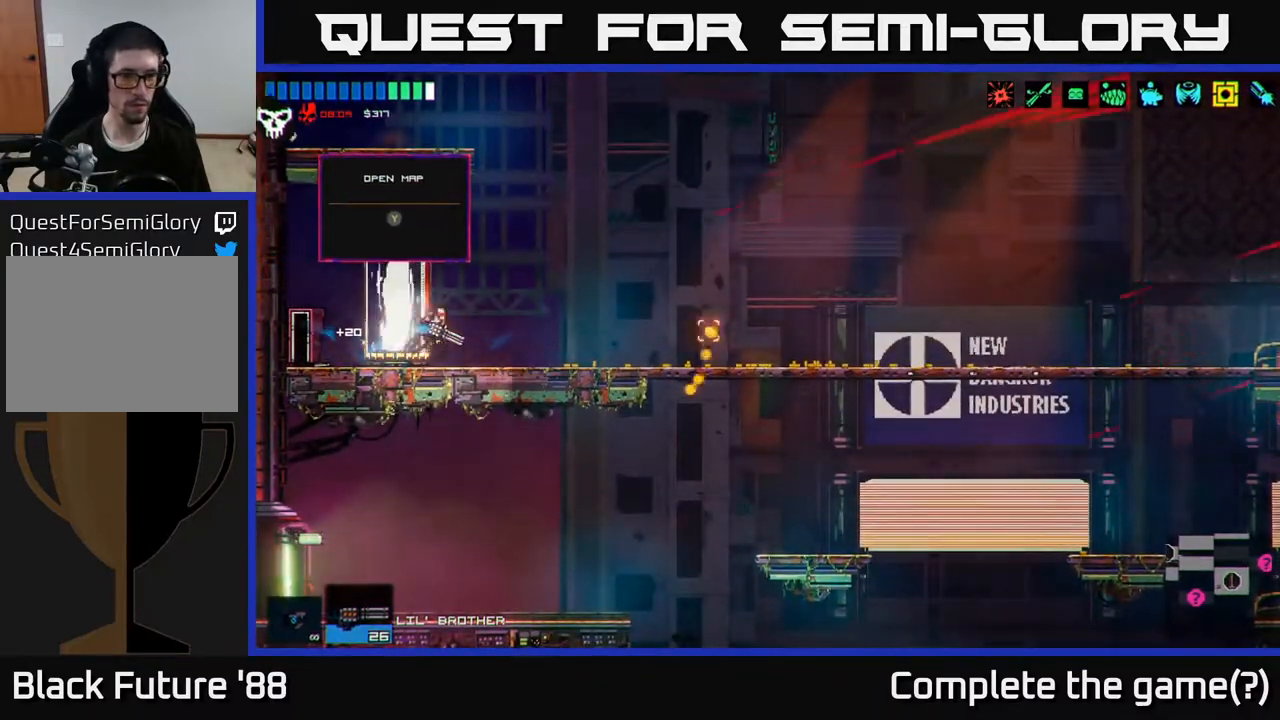
{"buttons": ["Y"], "left_stick": "center", "right_stick": "center", "events": [[167, "left_stick", "left"], [250, "right_stick", "center"], [467, "left_stick", "center"], [500, "Y", "down"]]}
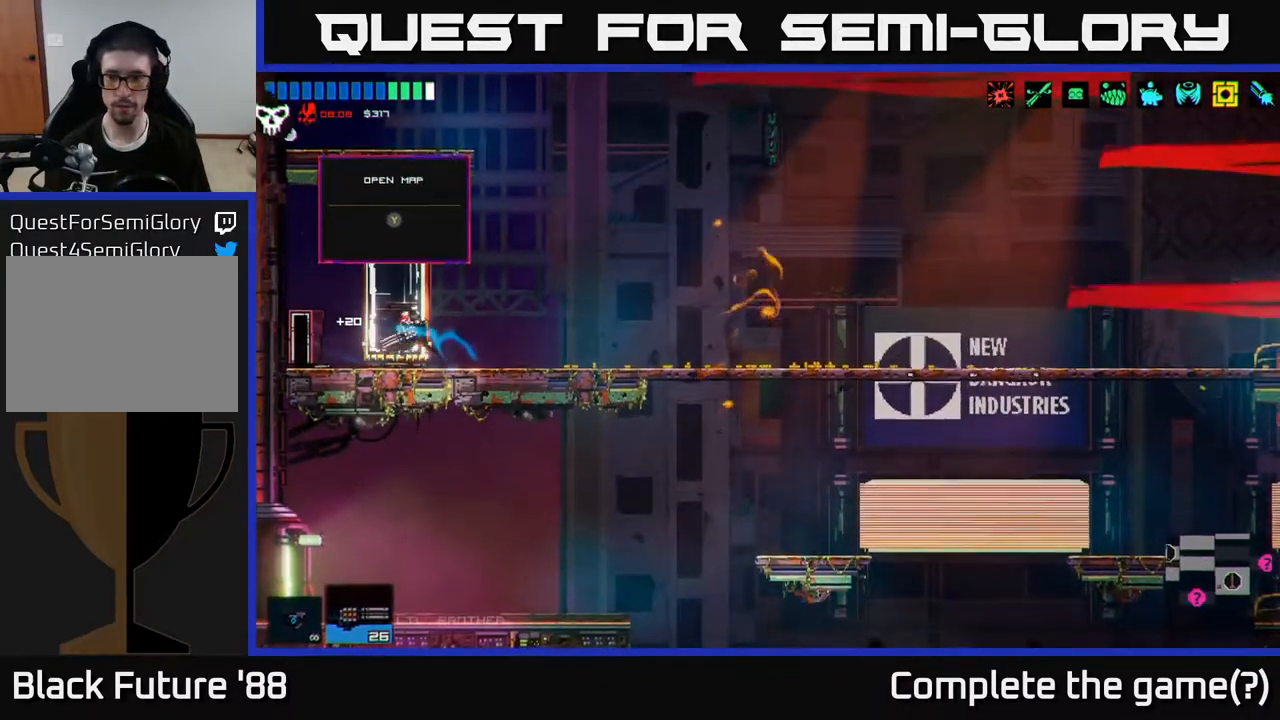
{"buttons": [], "left_stick": "center", "right_stick": "center", "events": [[67, "Y", "up"]]}
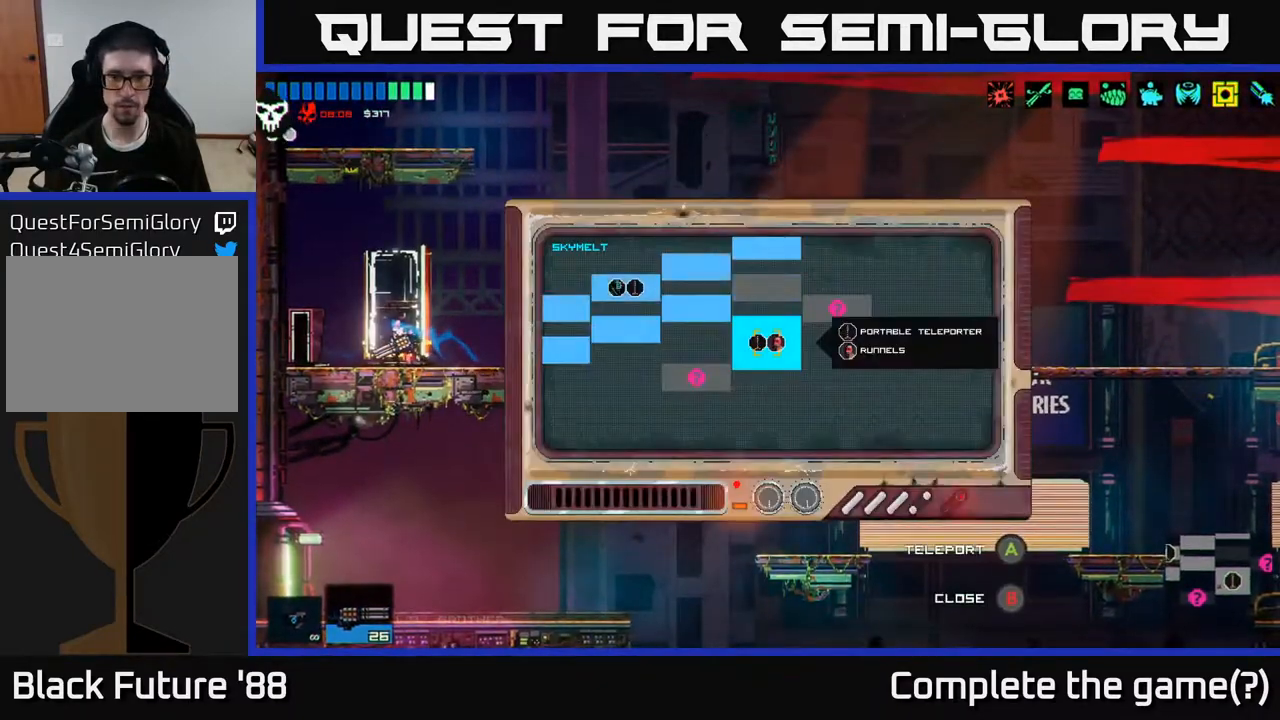
{"buttons": [], "left_stick": "right", "right_stick": "center", "events": [[117, "B", "down"], [167, "B", "up"], [200, "left_stick", "right"]]}
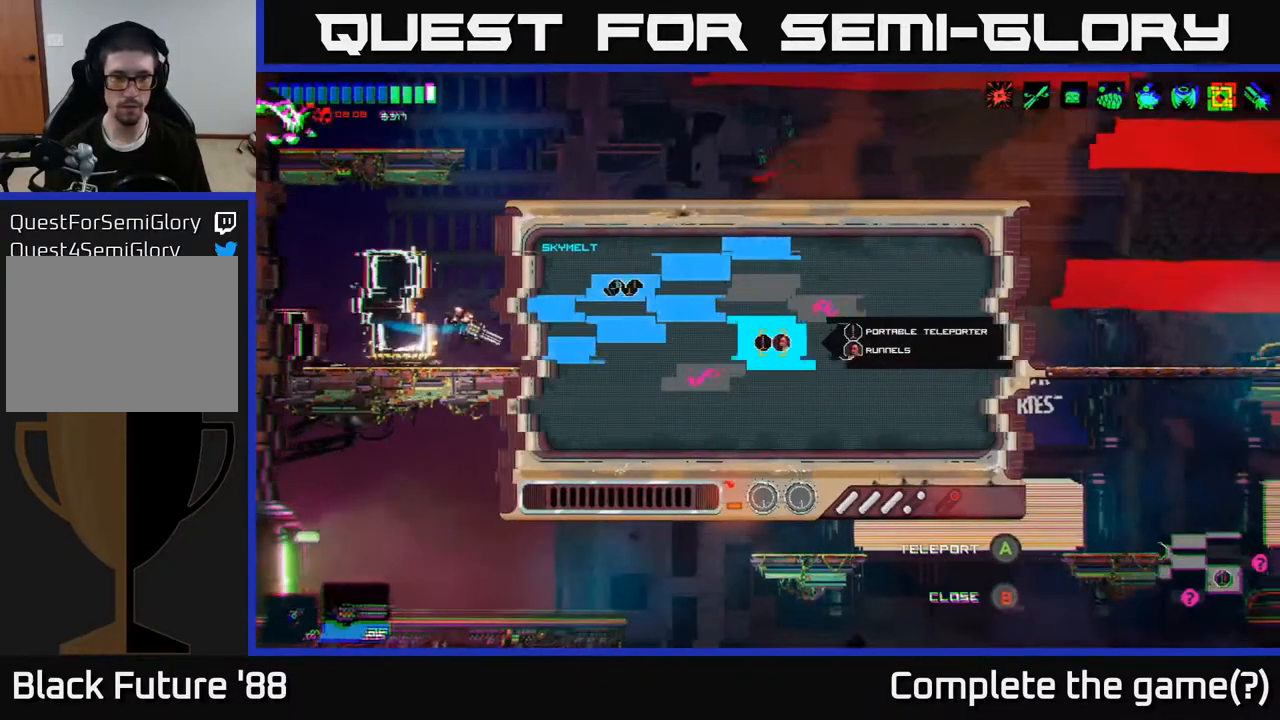
{"buttons": [], "left_stick": "right", "right_stick": "center", "events": []}
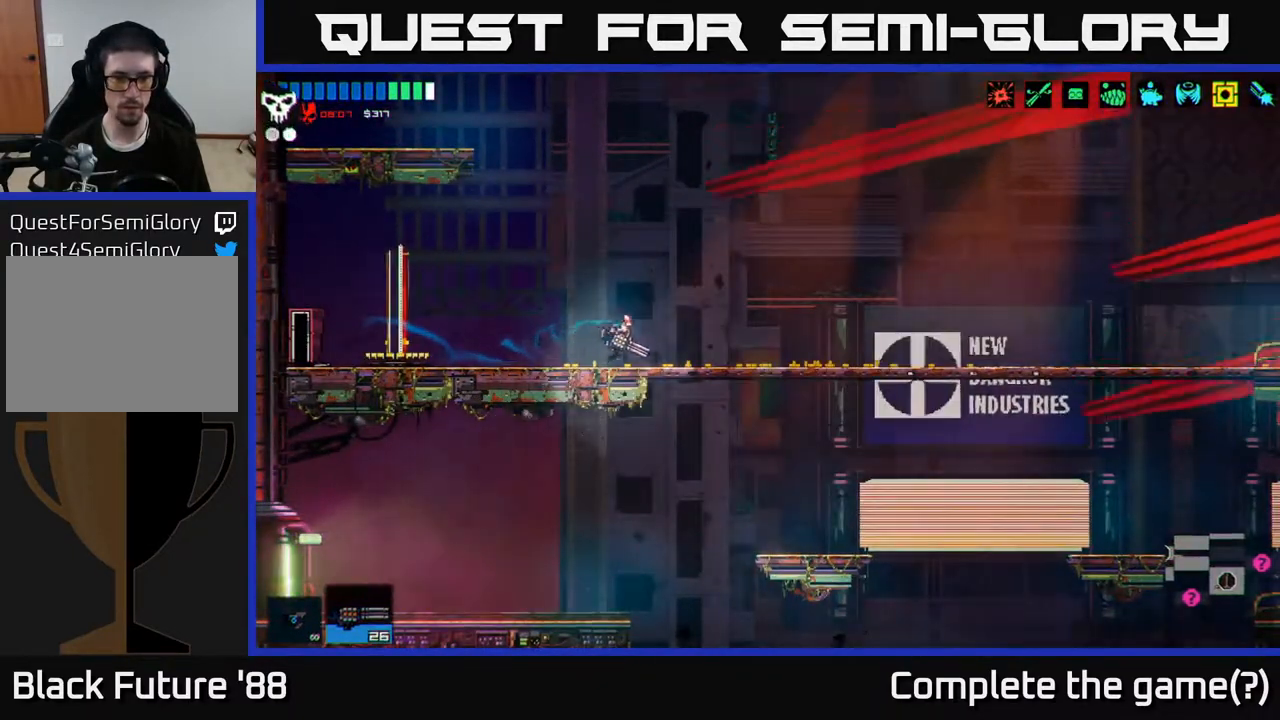
{"buttons": [], "left_stick": "left", "right_stick": "center", "events": [[217, "left_stick", "down"], [233, "A", "down"], [300, "A", "up"], [400, "left_stick", "down-left"], [500, "left_stick", "left"]]}
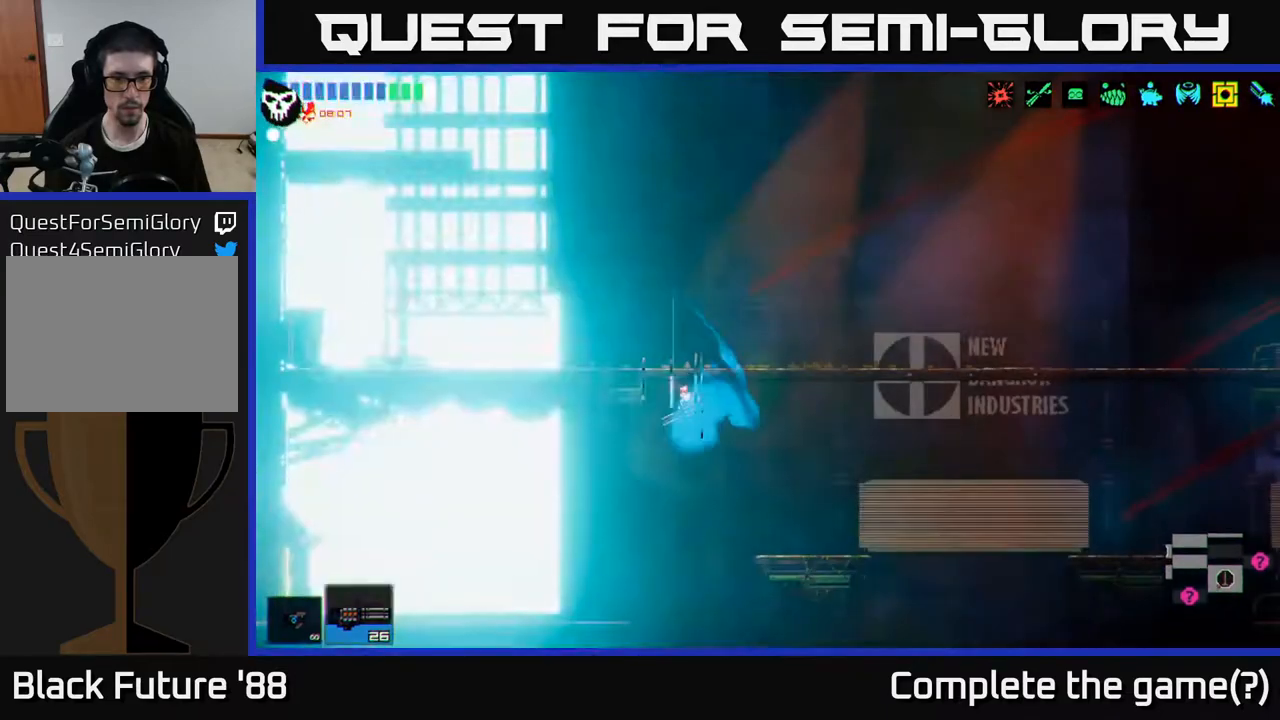
{"buttons": [], "left_stick": "left", "right_stick": "left", "events": [[67, "right_stick", "left"], [83, "L1", "down"], [217, "L1", "up"]]}
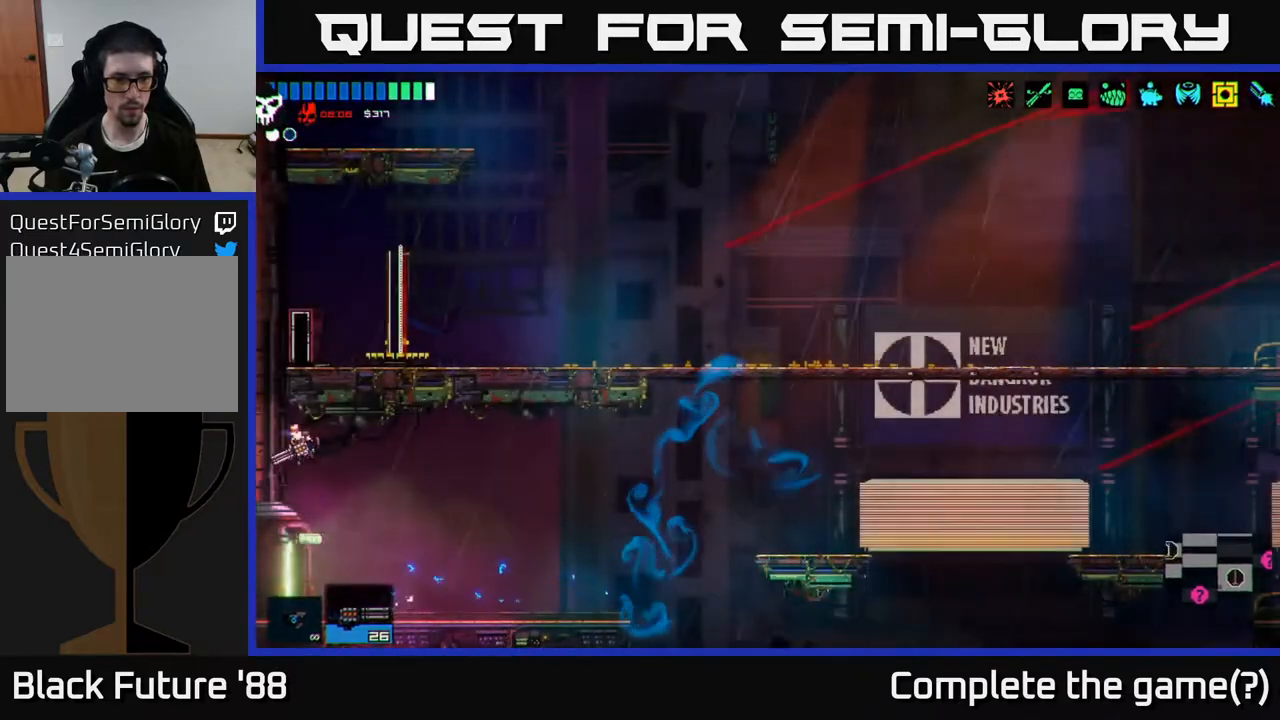
{"buttons": [], "left_stick": "left", "right_stick": "left", "events": []}
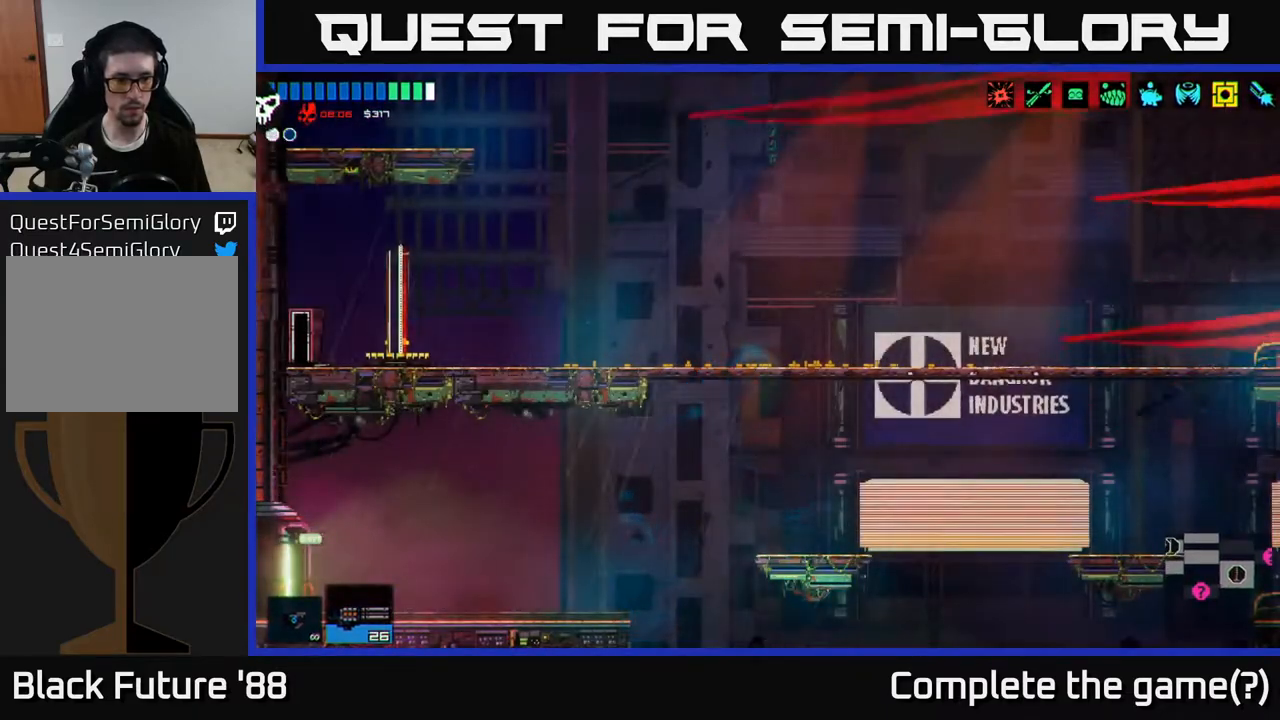
{"buttons": [], "left_stick": "left", "right_stick": "left", "events": [[250, "left_stick", "center"], [450, "left_stick", "left"]]}
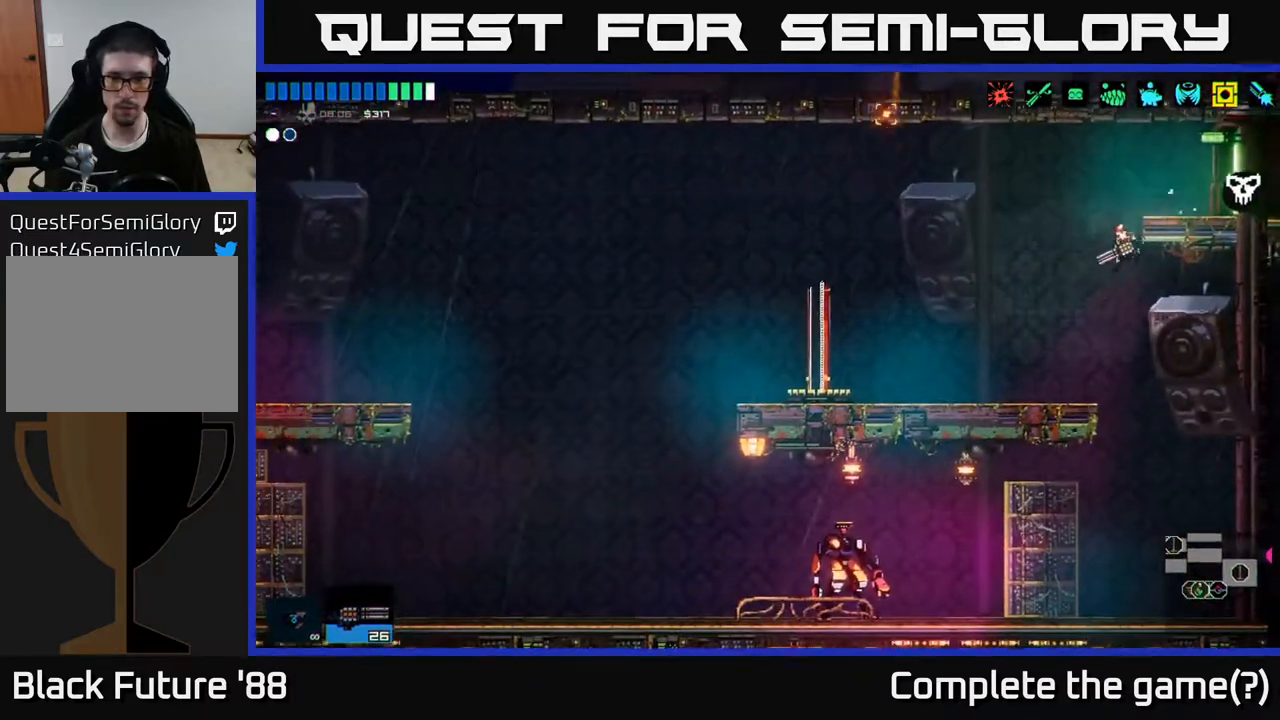
{"buttons": [], "left_stick": "left", "right_stick": "left", "events": []}
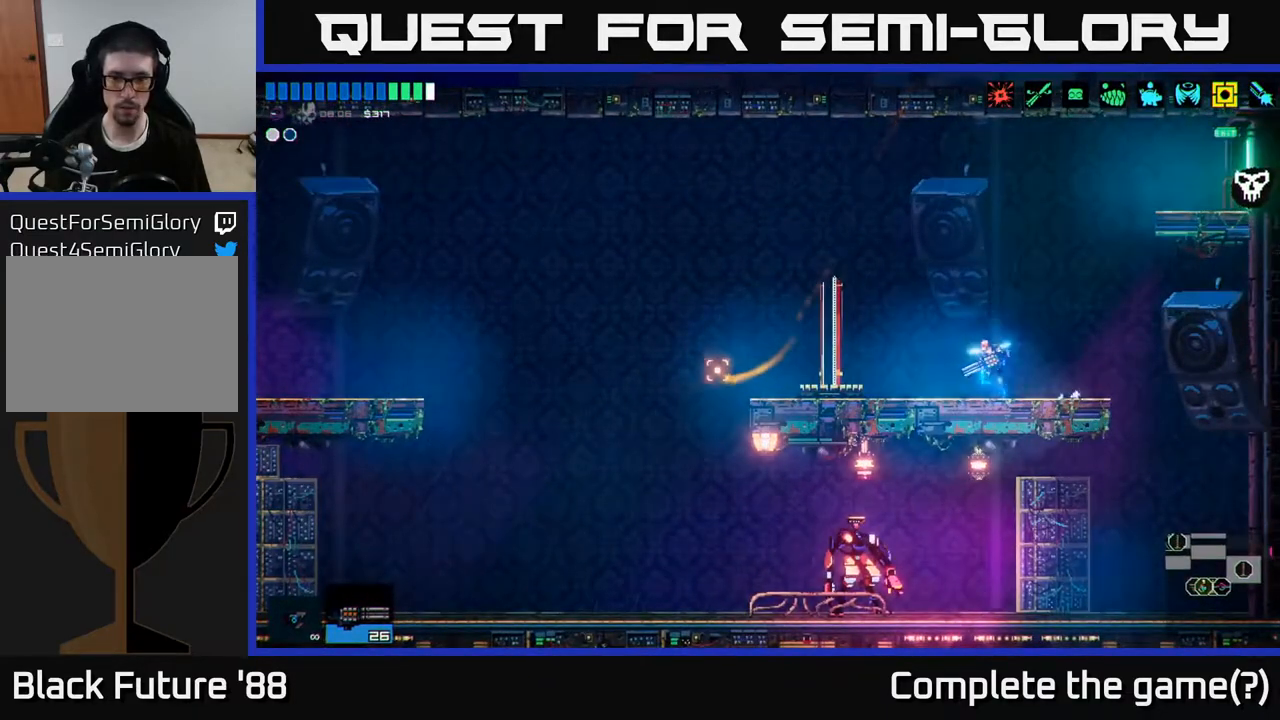
{"buttons": [], "left_stick": "left", "right_stick": "center", "events": [[317, "right_stick", "center"]]}